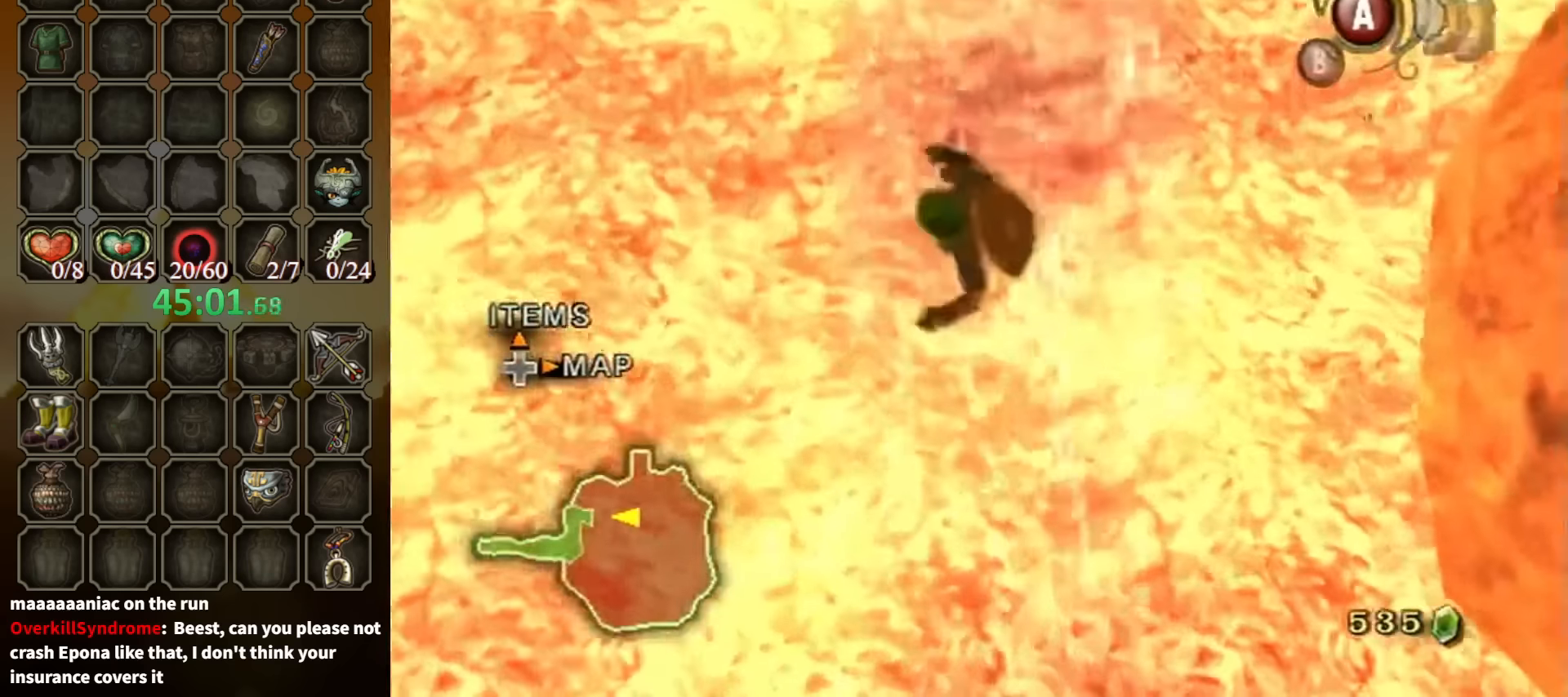
Gameplay with a controller (Nintendo layout); each line is a JSON object with the inputs held at the frame after it. "events" lists button and stick changes between this image and that frame as [ms after this image, input, new state], when the widget could be followed in between. Not read: L3 R3.
{"buttons": [], "left_stick": "up", "right_stick": "center", "events": []}
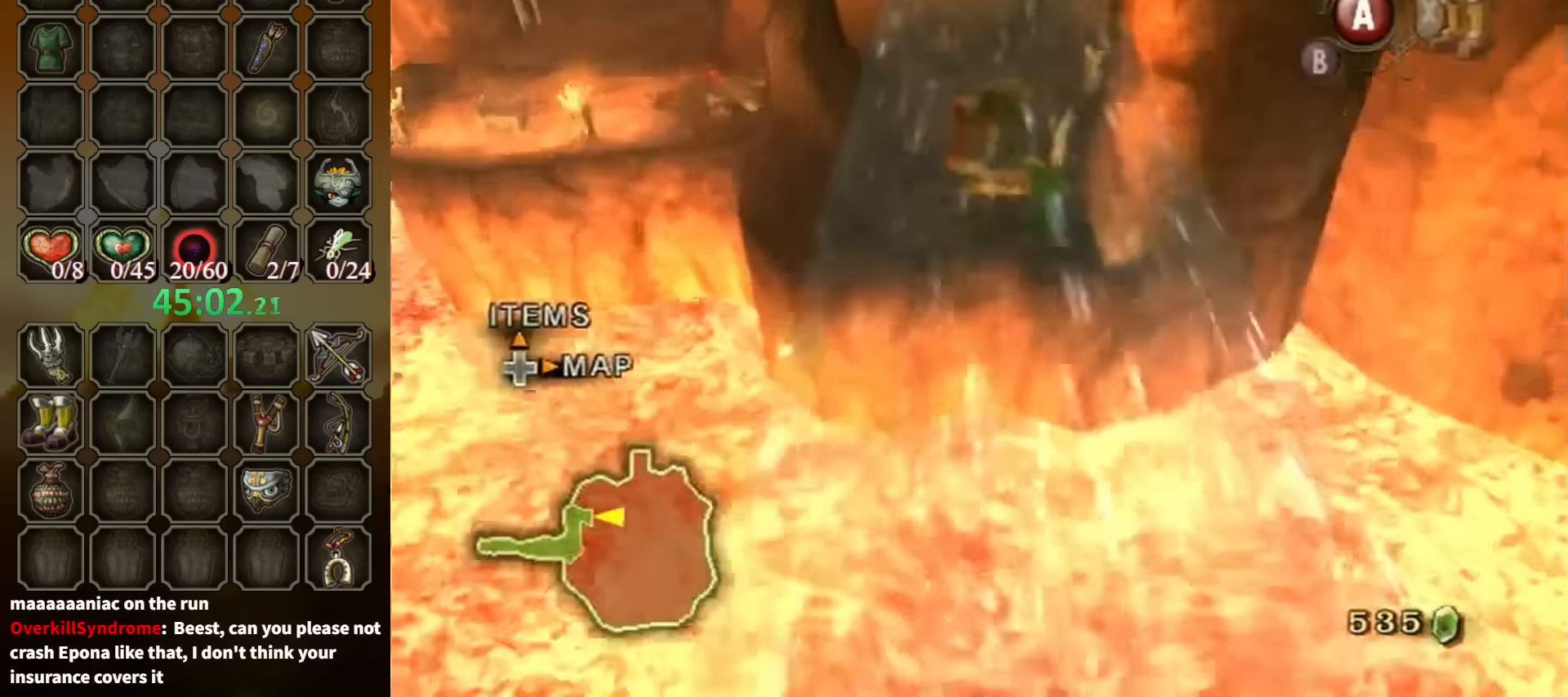
{"buttons": [], "left_stick": "center", "right_stick": "center", "events": [[33, "left_stick", "center"]]}
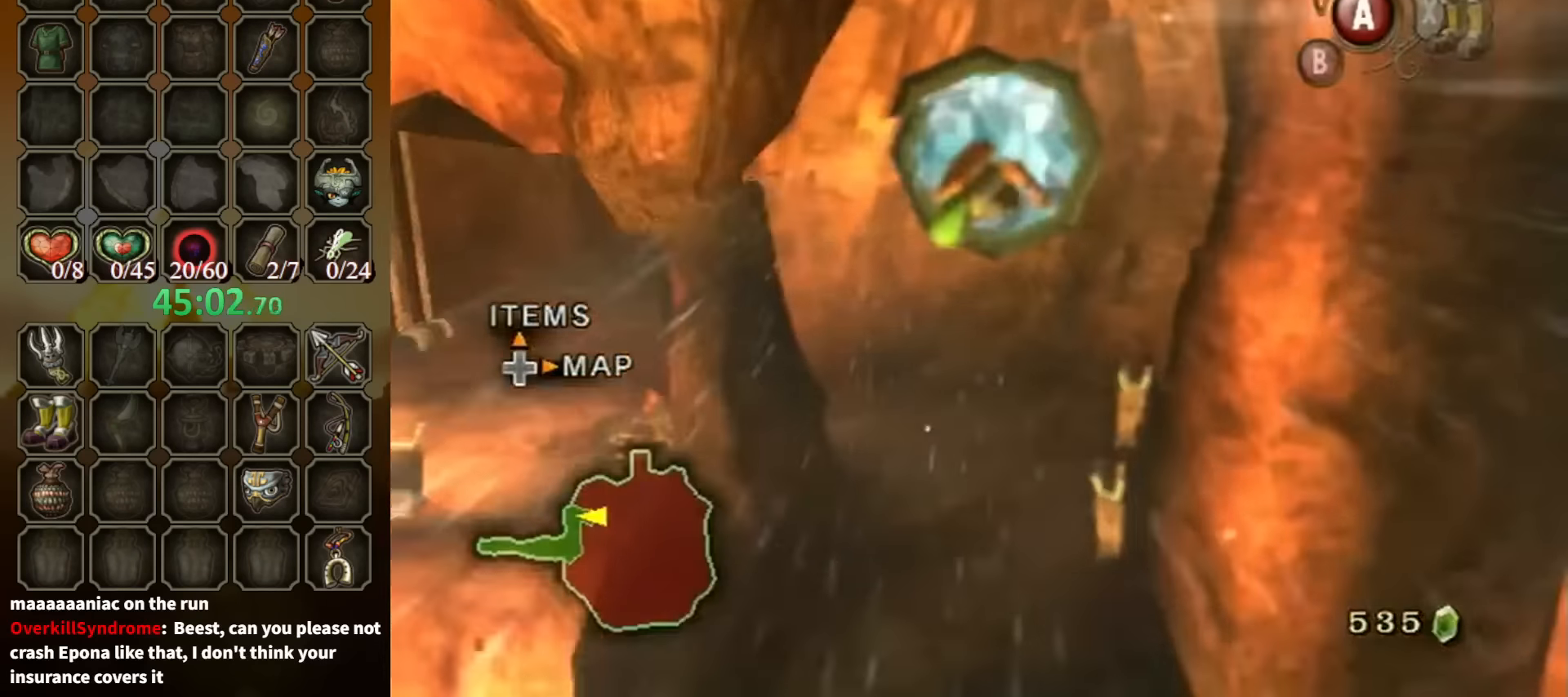
{"buttons": [], "left_stick": "center", "right_stick": "center", "events": []}
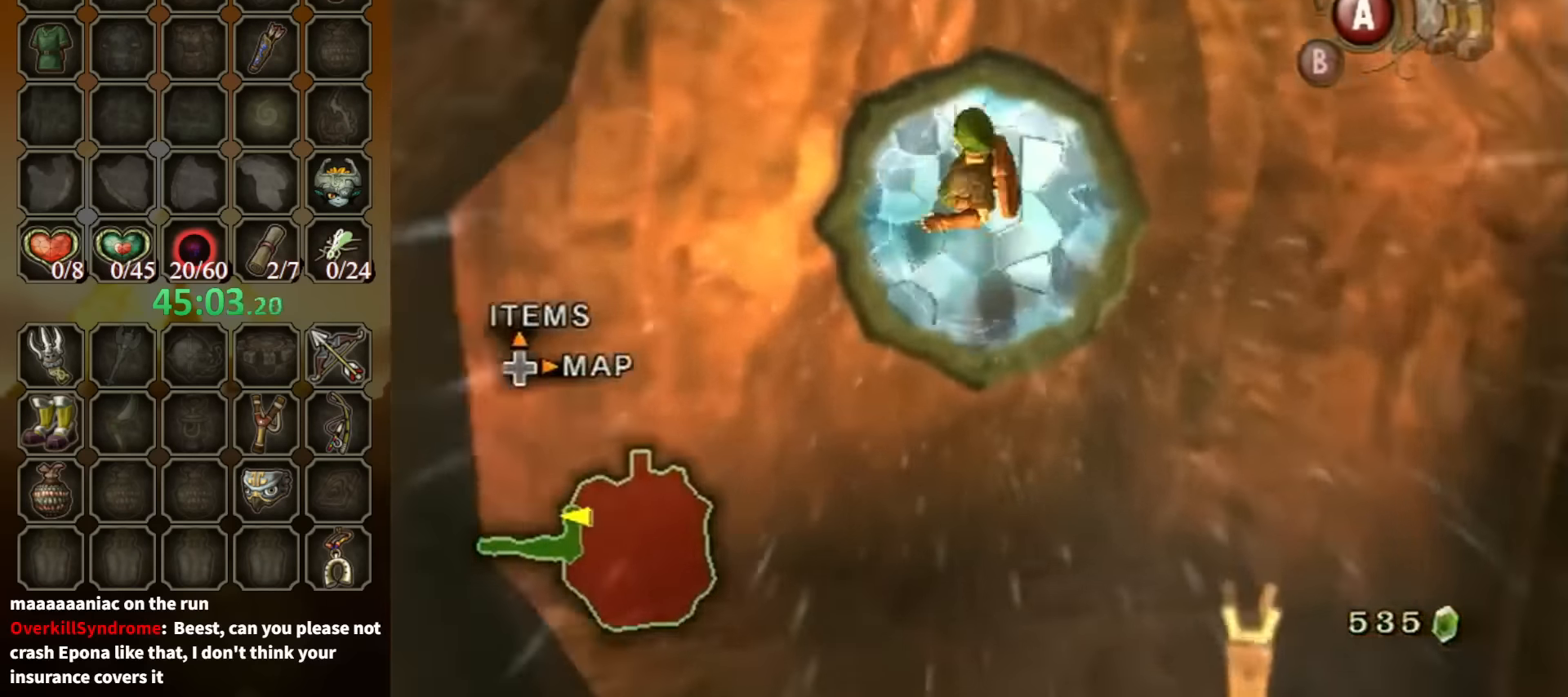
{"buttons": ["L1"], "left_stick": "right", "right_stick": "center", "events": [[100, "DPAD_UP", "down"], [233, "DPAD_UP", "up"], [400, "L1", "down"], [433, "left_stick", "down-right"], [500, "left_stick", "right"]]}
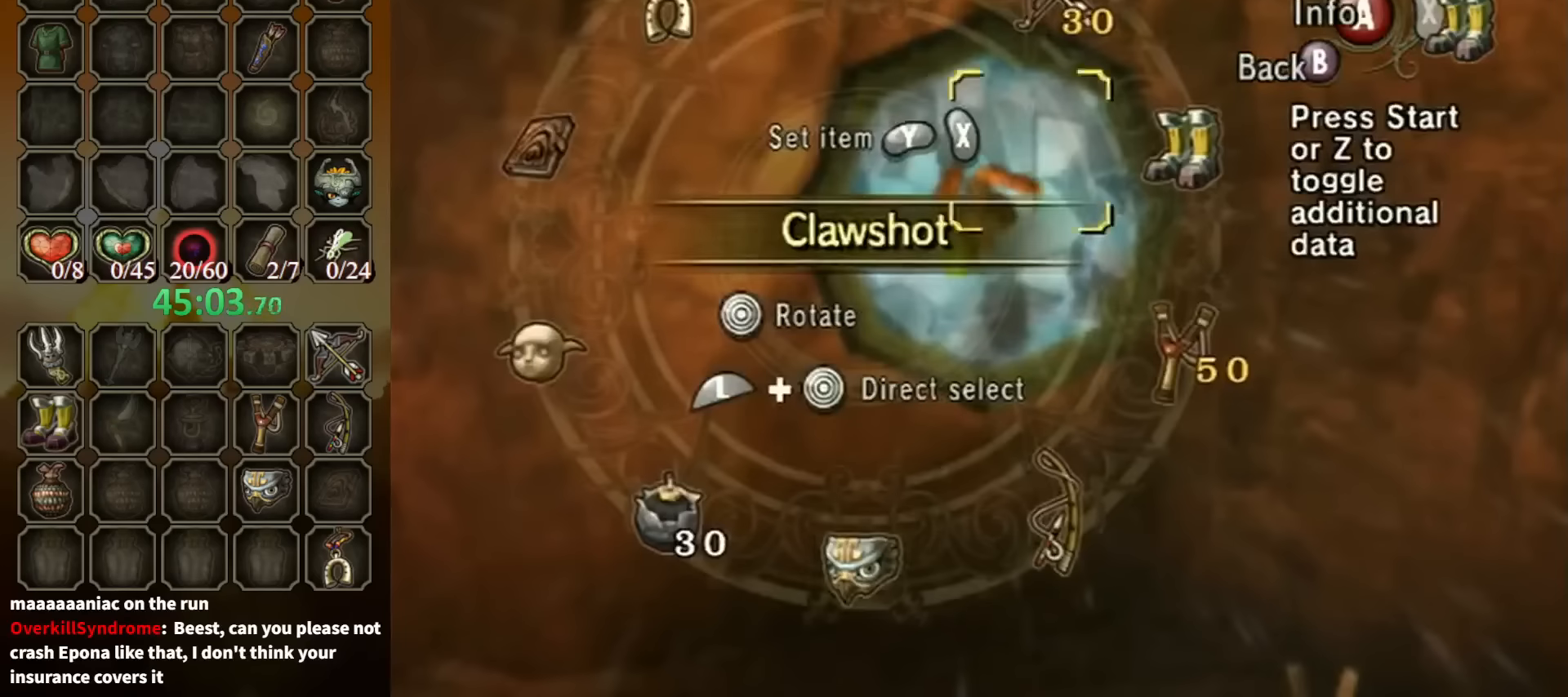
{"buttons": [], "left_stick": "center", "right_stick": "center", "events": [[100, "left_stick", "center"], [133, "L1", "up"], [333, "left_stick", "up"], [466, "left_stick", "center"]]}
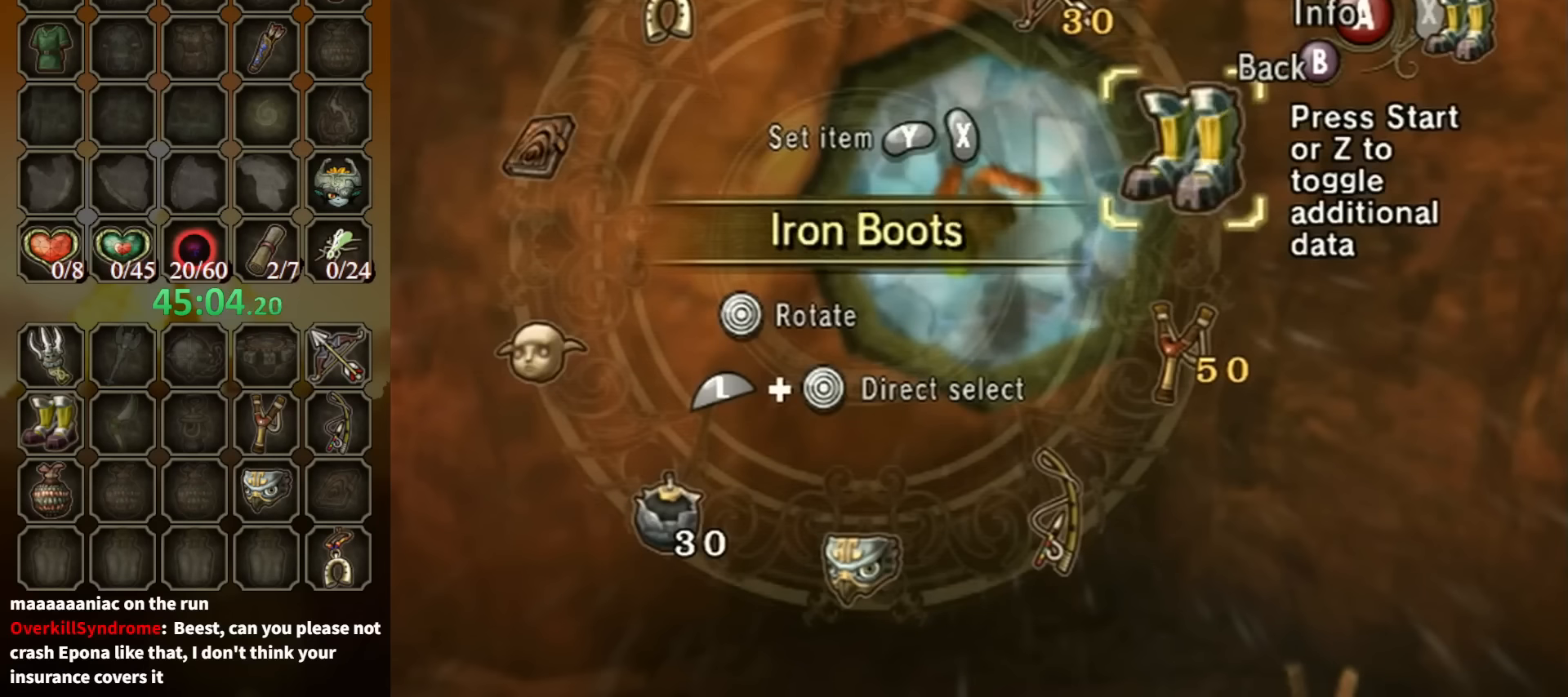
{"buttons": ["B"], "left_stick": "center", "right_stick": "center", "events": [[33, "left_stick", "up"], [100, "left_stick", "center"], [166, "X", "down"], [300, "X", "up"], [466, "B", "down"]]}
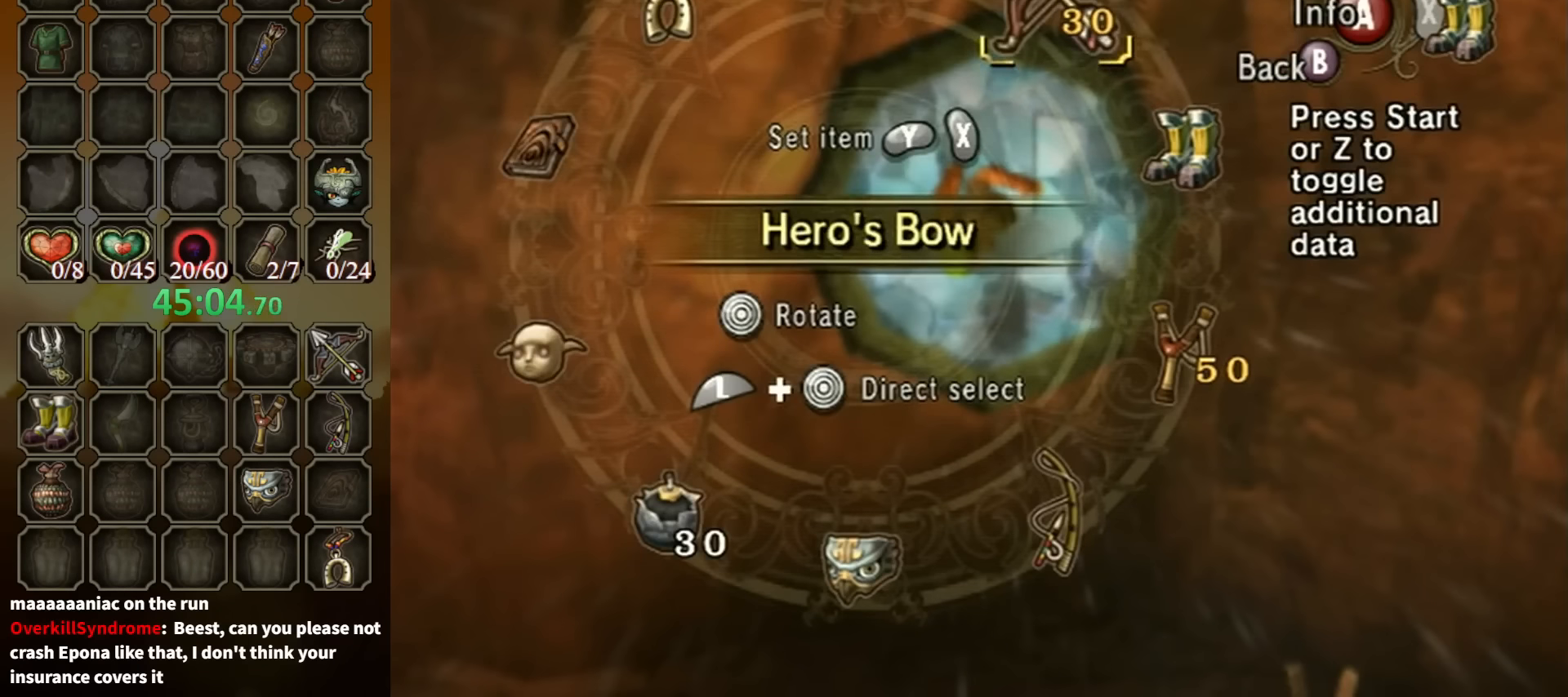
{"buttons": [], "left_stick": "up", "right_stick": "center", "events": [[33, "B", "up"], [233, "left_stick", "up"]]}
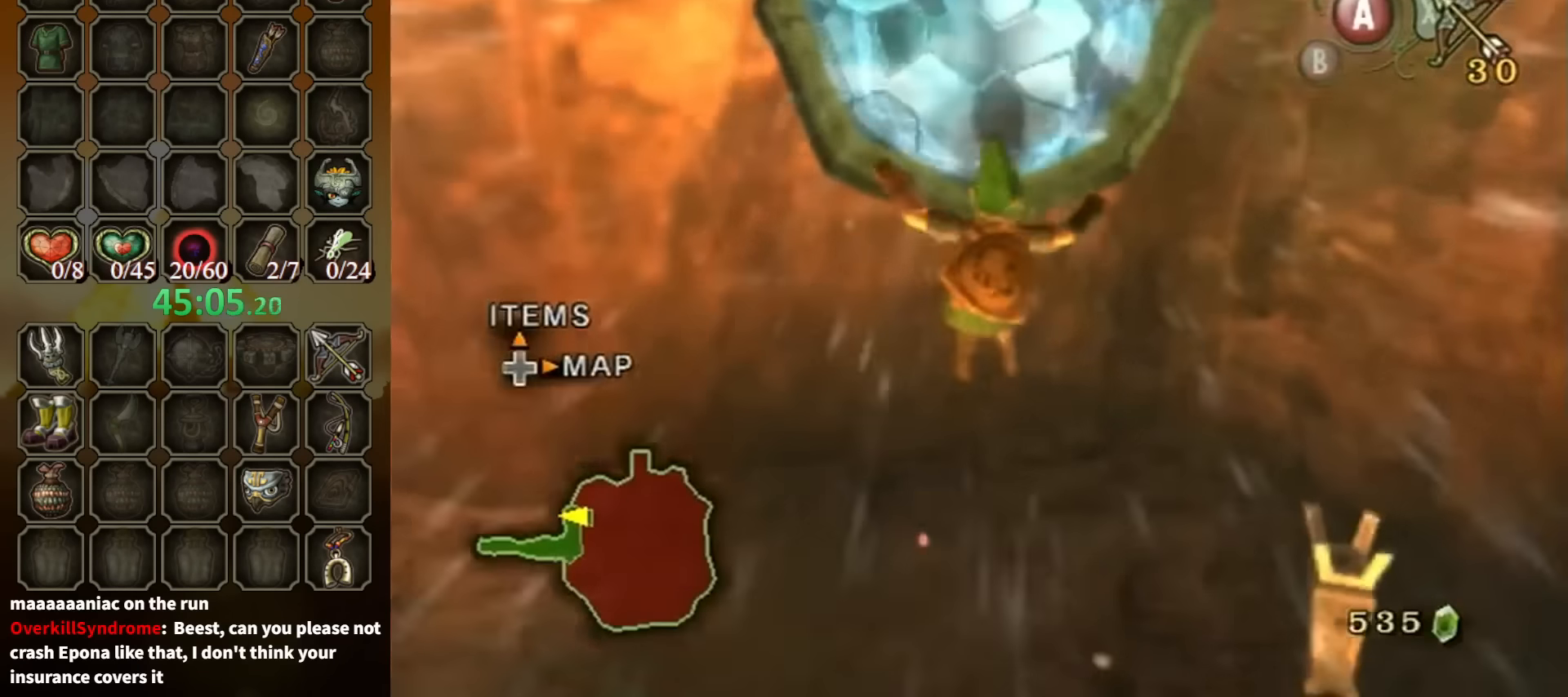
{"buttons": [], "left_stick": "up-right", "right_stick": "left", "events": [[33, "A", "down"], [133, "A", "up"], [466, "right_stick", "left"], [500, "left_stick", "up-right"]]}
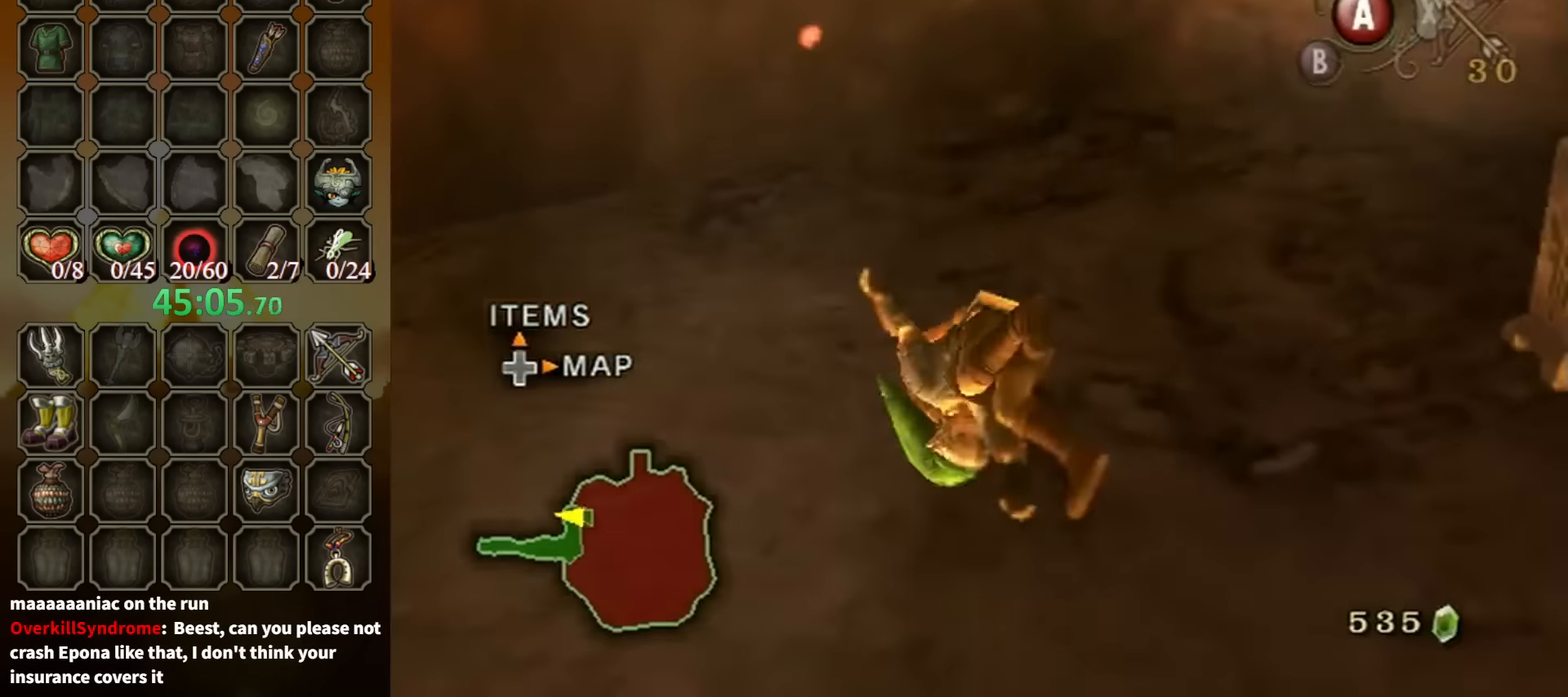
{"buttons": [], "left_stick": "down-left", "right_stick": "right", "events": [[66, "left_stick", "right"], [200, "left_stick", "down-left"], [233, "right_stick", "center"], [300, "right_stick", "right"]]}
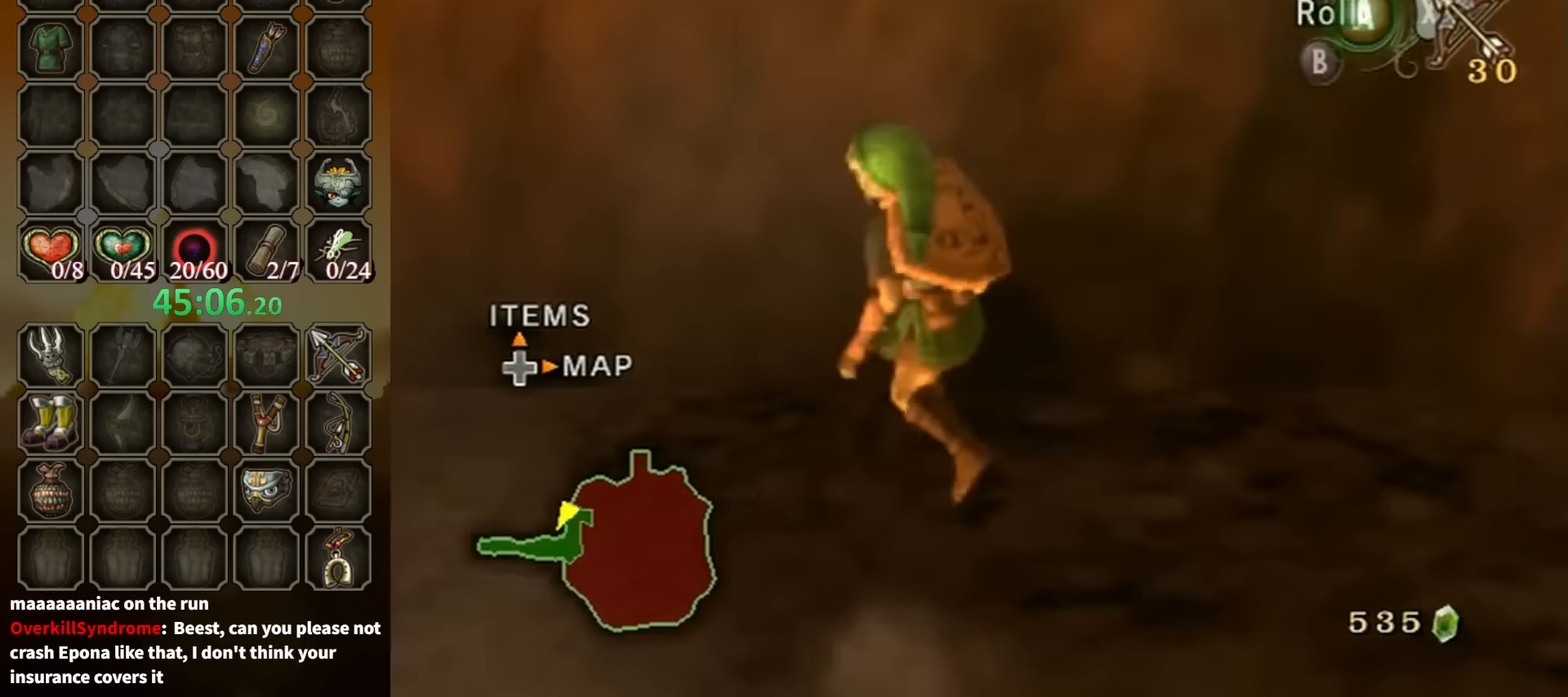
{"buttons": [], "left_stick": "up-left", "right_stick": "center", "events": [[66, "left_stick", "left"], [166, "left_stick", "up-left"], [266, "right_stick", "center"], [300, "A", "down"], [400, "A", "up"]]}
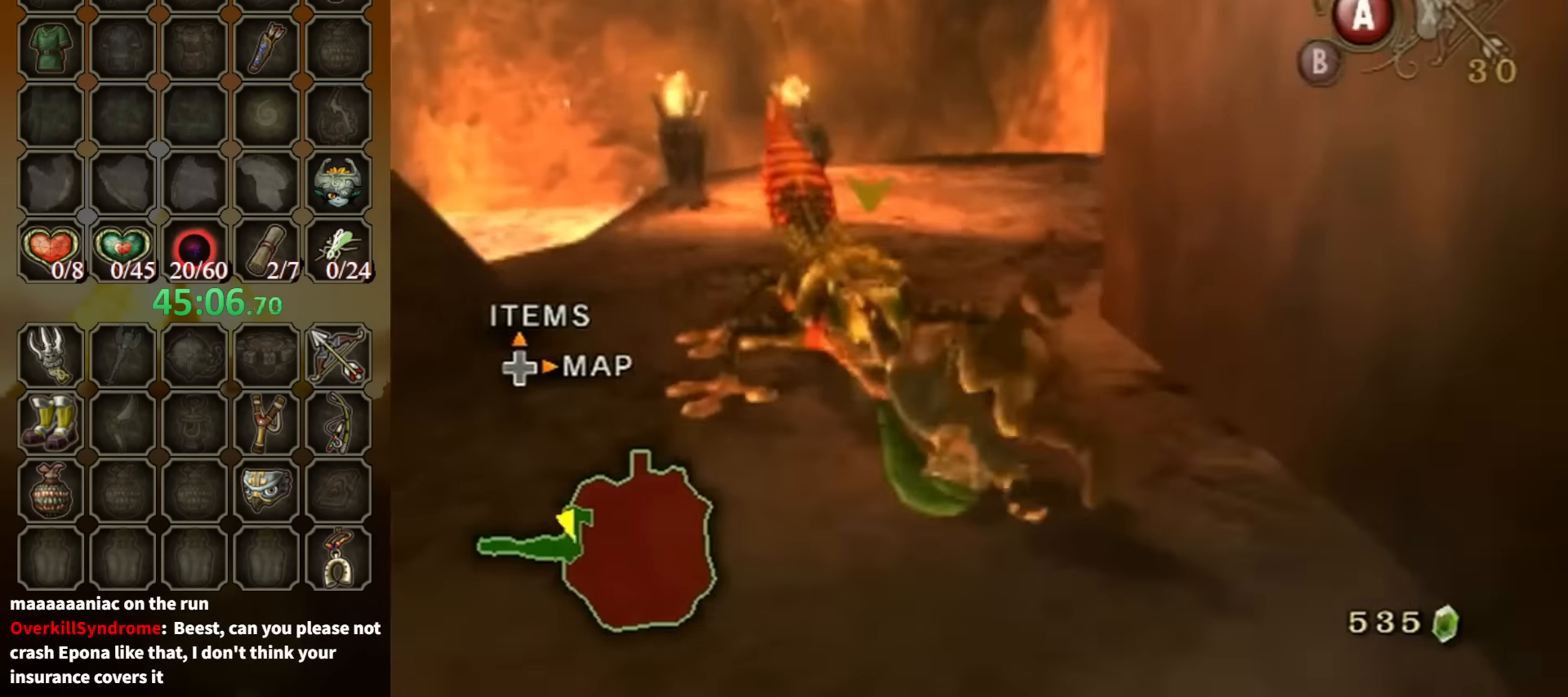
{"buttons": [], "left_stick": "up-left", "right_stick": "center", "events": [[33, "left_stick", "up"], [366, "left_stick", "up-right"], [500, "left_stick", "up-left"]]}
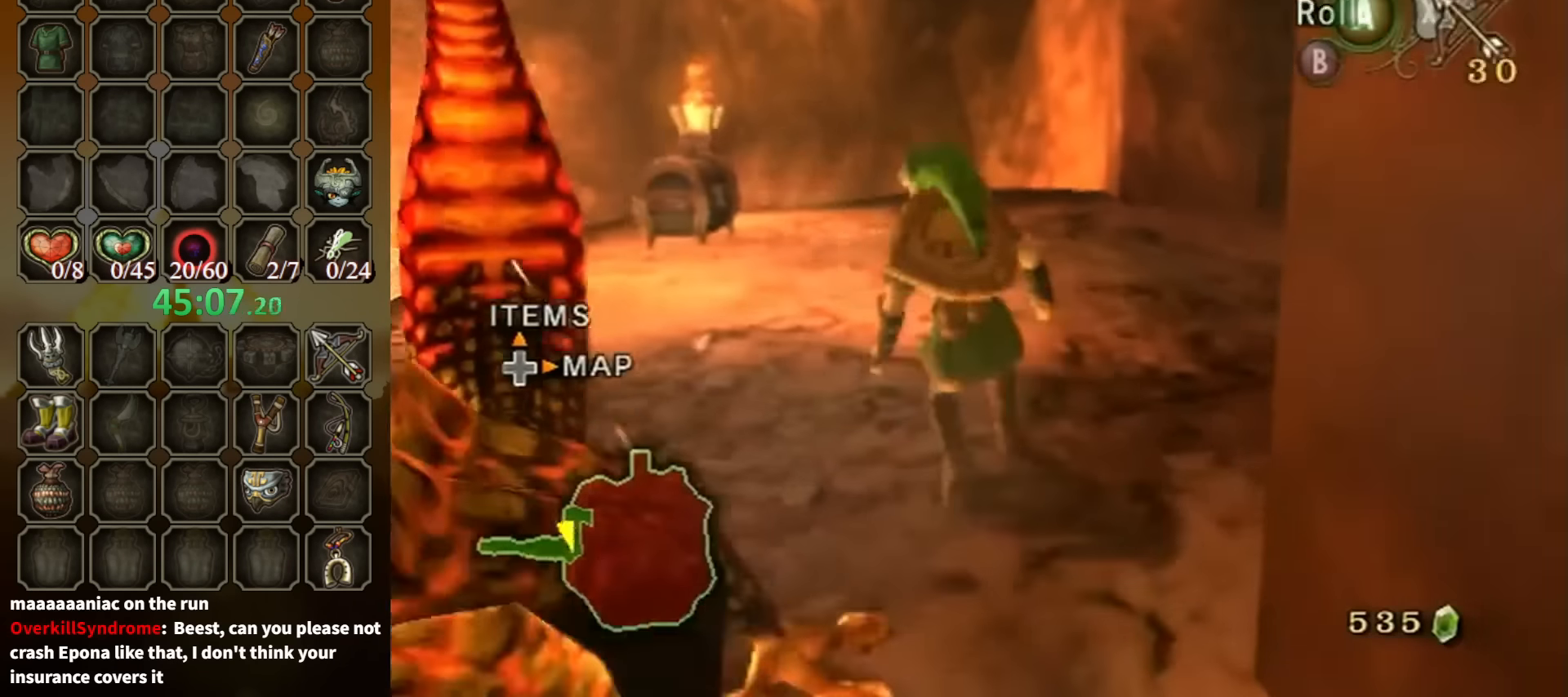
{"buttons": [], "left_stick": "up-right", "right_stick": "center", "events": [[33, "A", "down"], [66, "A", "up"], [133, "left_stick", "up"], [466, "left_stick", "up-right"]]}
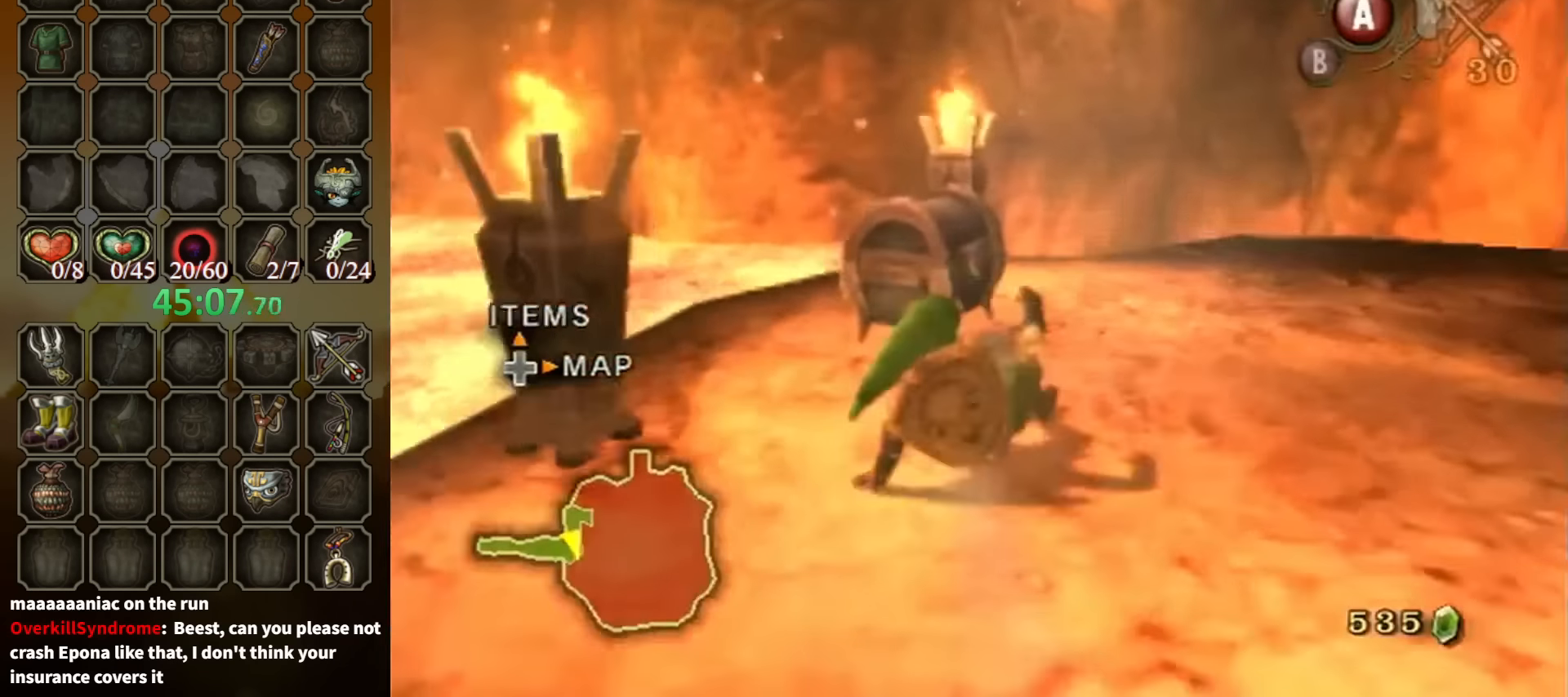
{"buttons": ["A"], "left_stick": "center", "right_stick": "center", "events": [[133, "left_stick", "left"], [300, "left_stick", "center"], [333, "A", "down"], [400, "A", "up"], [466, "A", "down"]]}
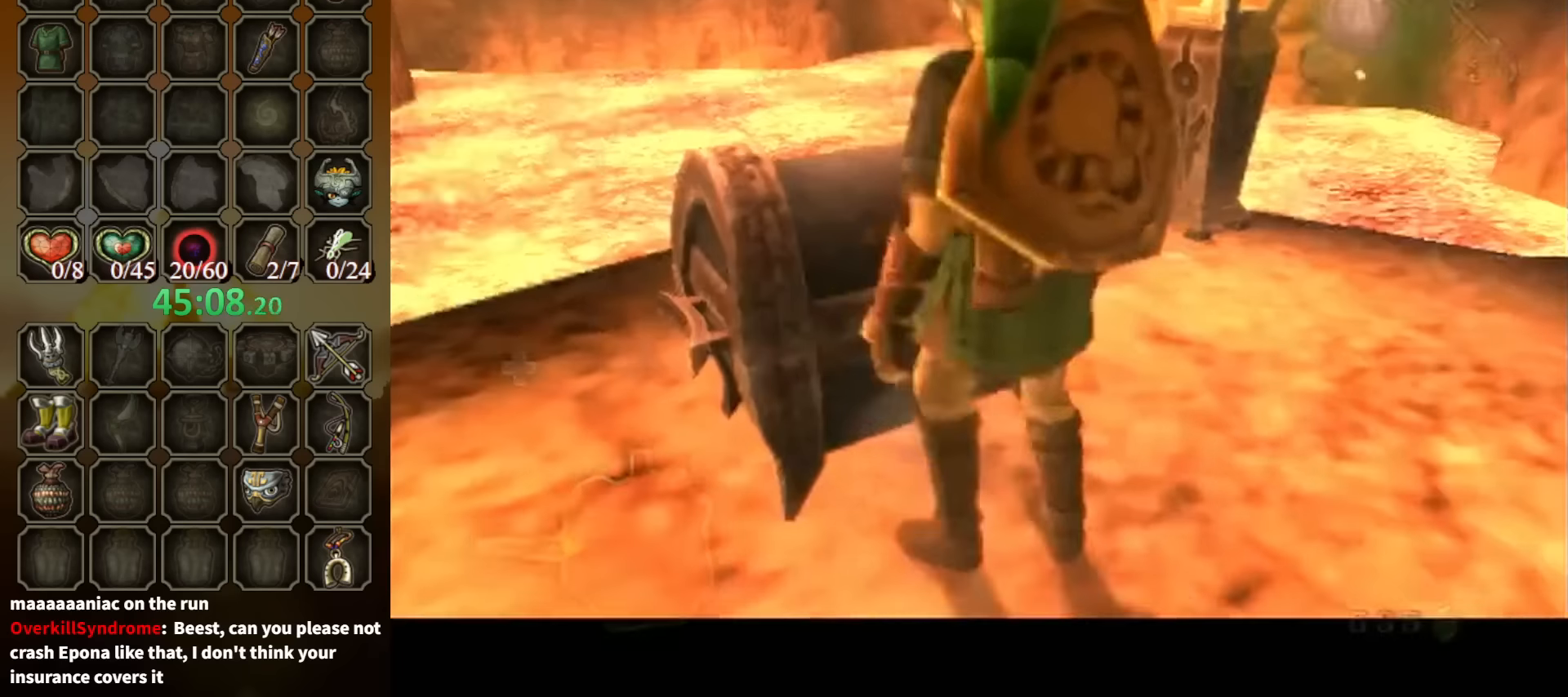
{"buttons": [], "left_stick": "center", "right_stick": "center", "events": [[33, "A", "up"]]}
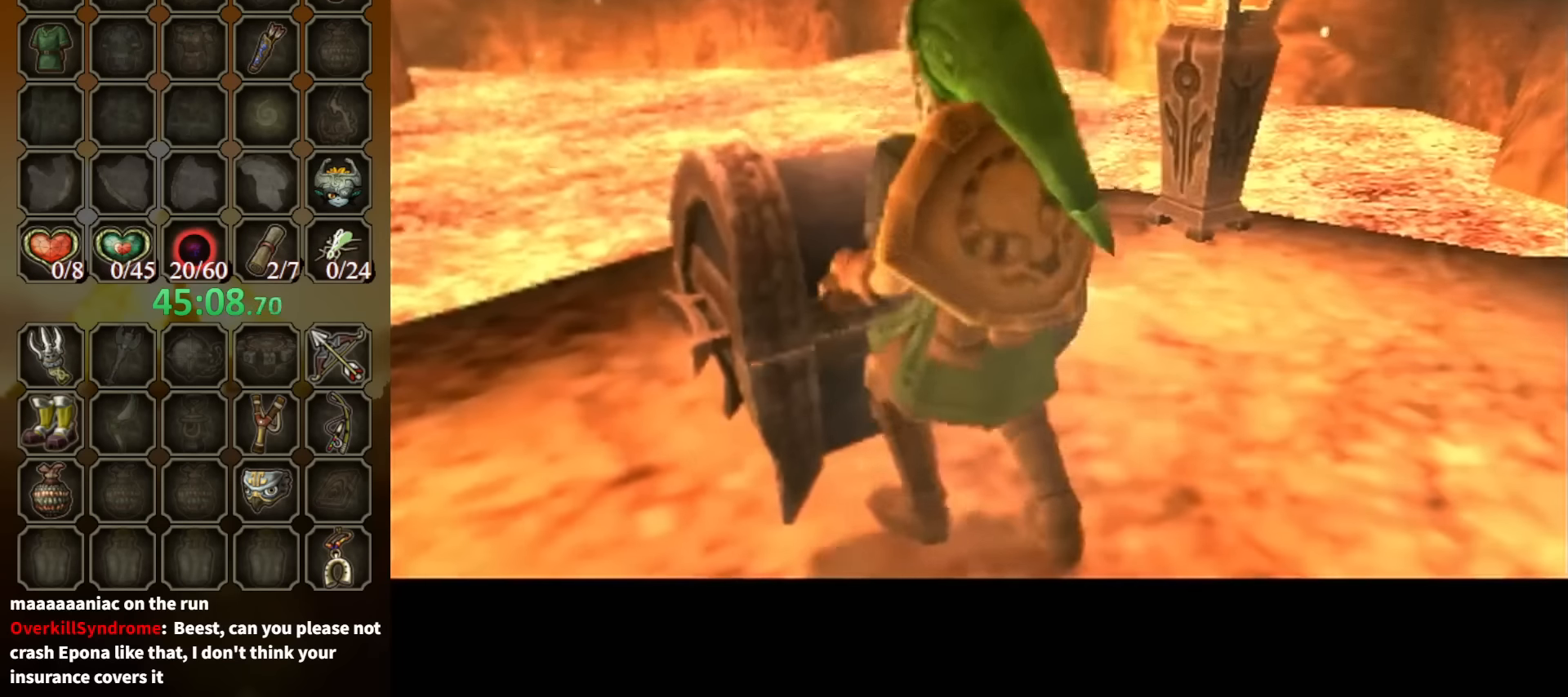
{"buttons": [], "left_stick": "center", "right_stick": "center", "events": []}
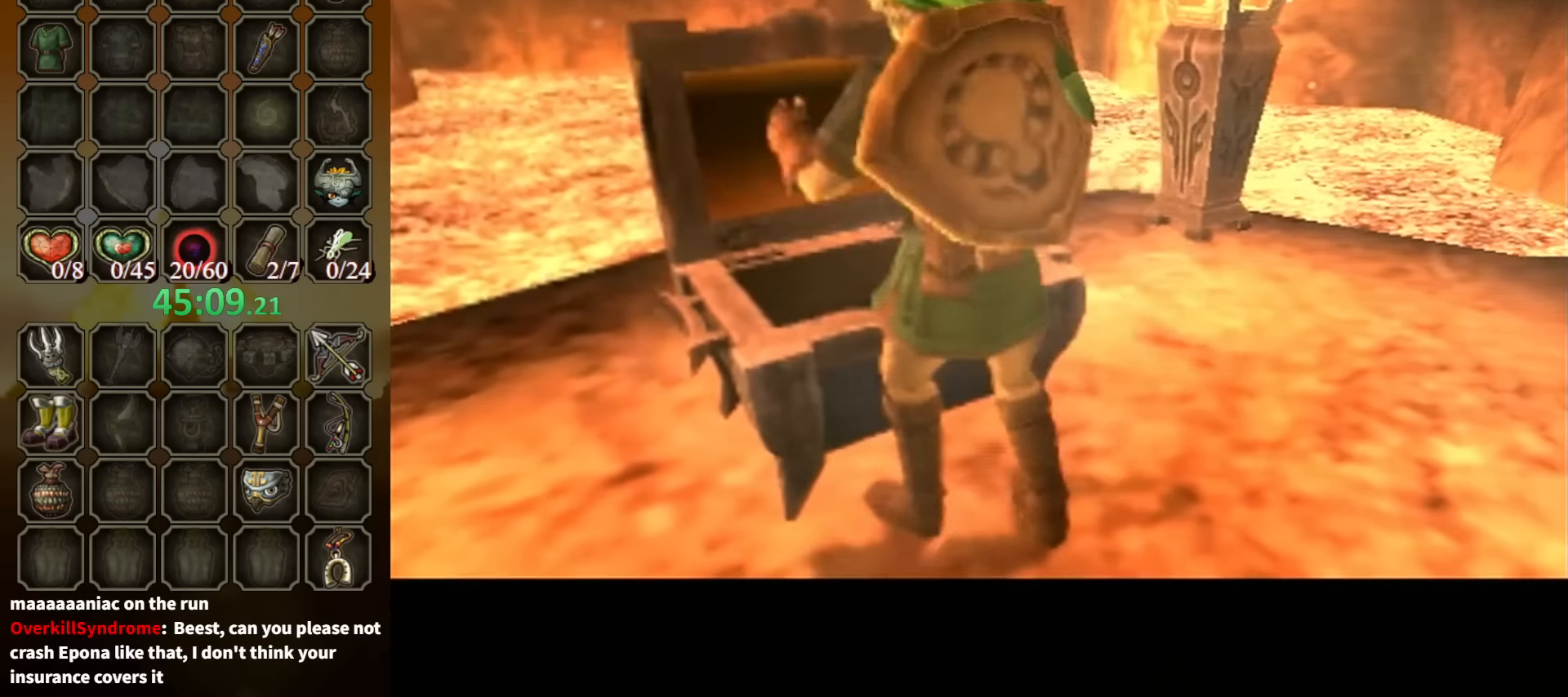
{"buttons": ["B"], "left_stick": "center", "right_stick": "center", "events": [[100, "B", "down"]]}
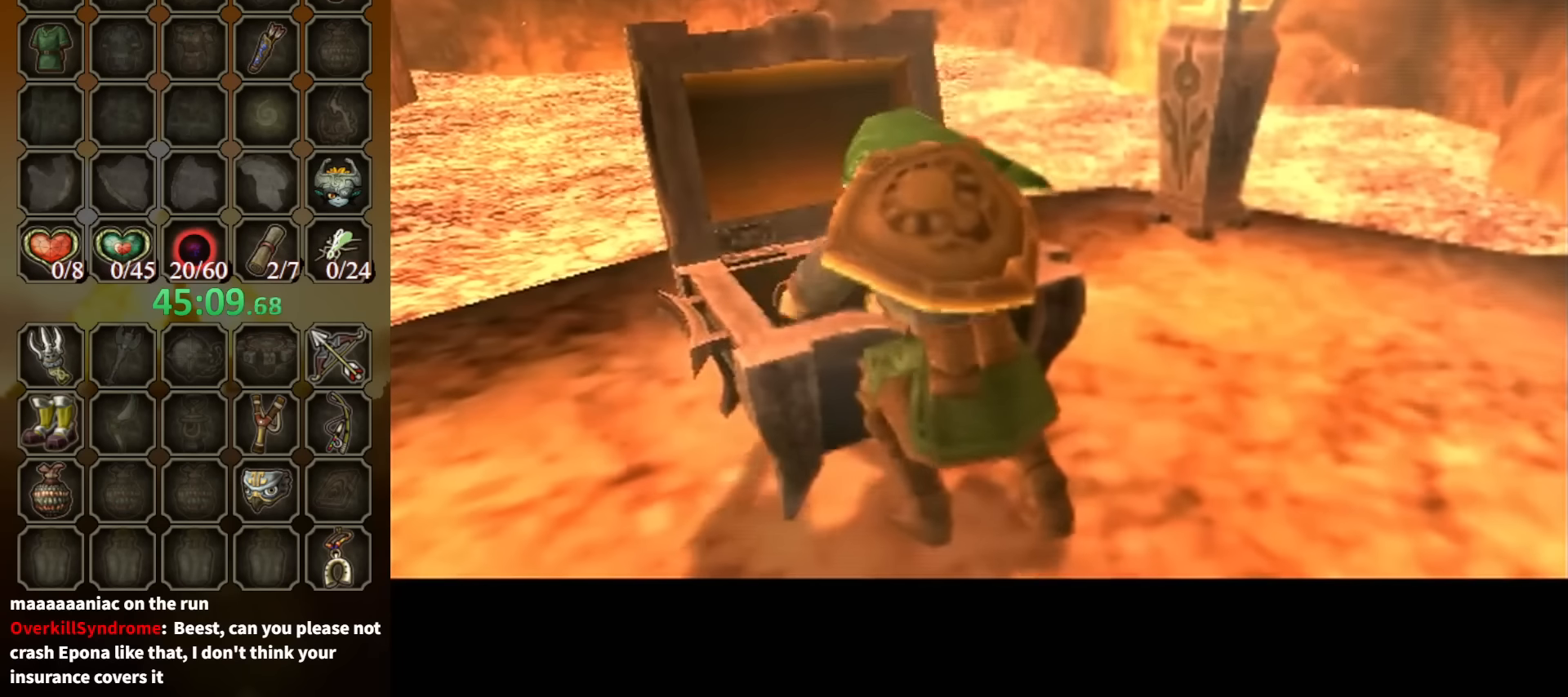
{"buttons": ["B"], "left_stick": "center", "right_stick": "center", "events": []}
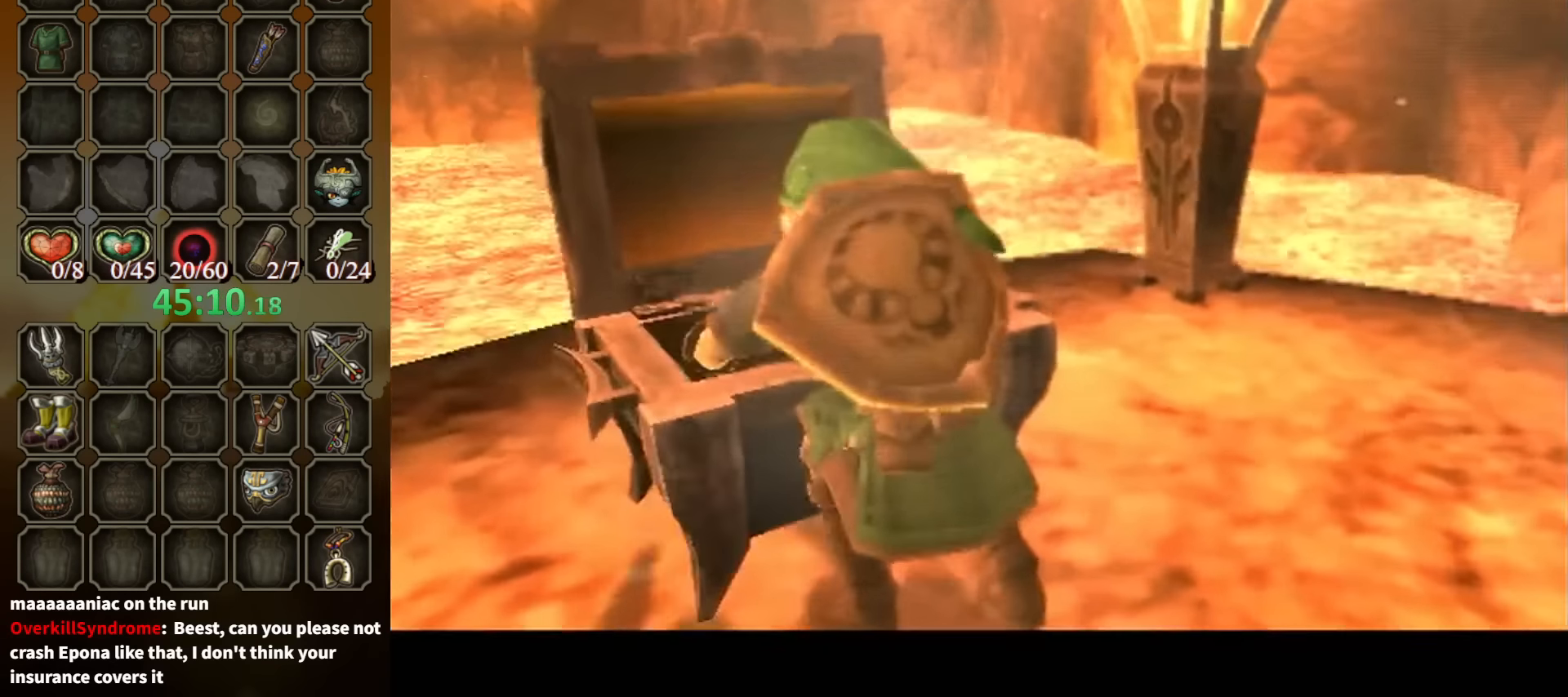
{"buttons": ["B"], "left_stick": "center", "right_stick": "center", "events": []}
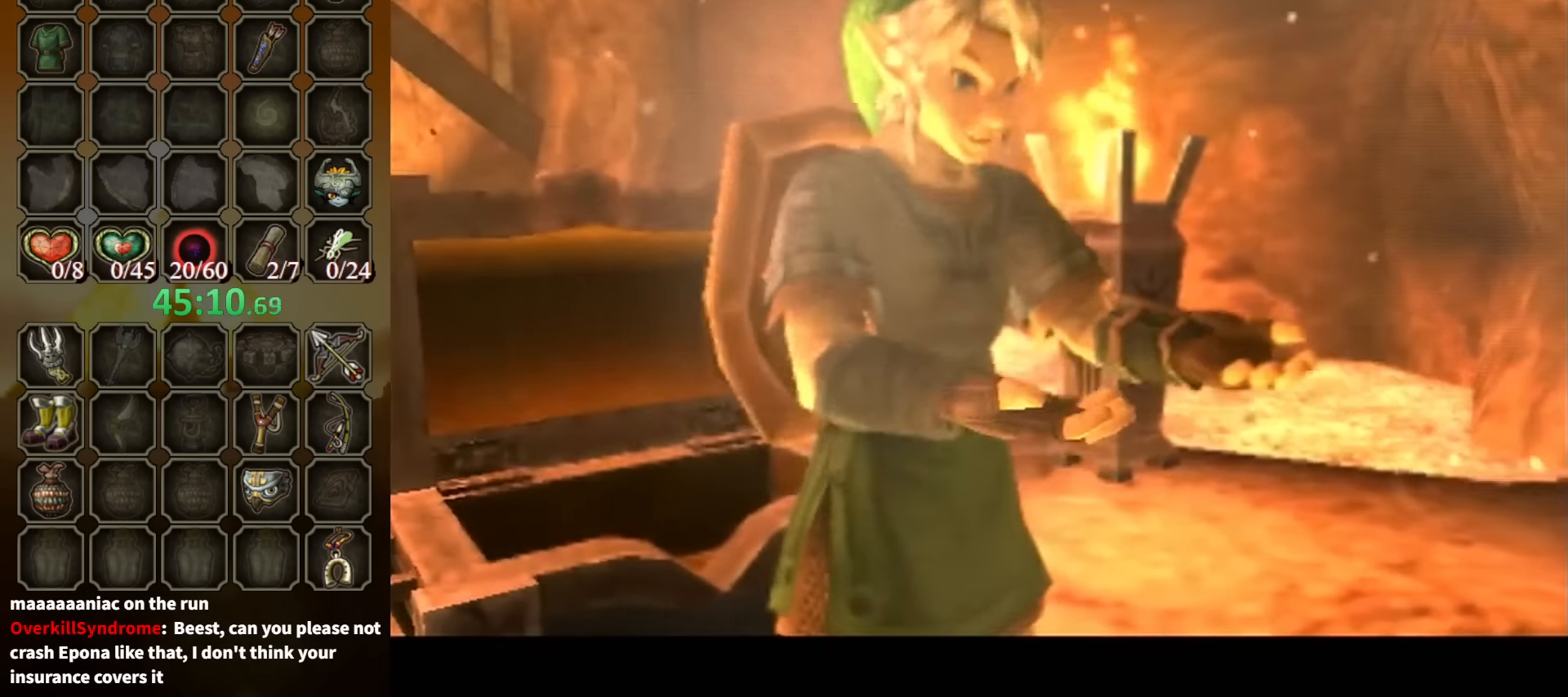
{"buttons": ["B"], "left_stick": "center", "right_stick": "center", "events": []}
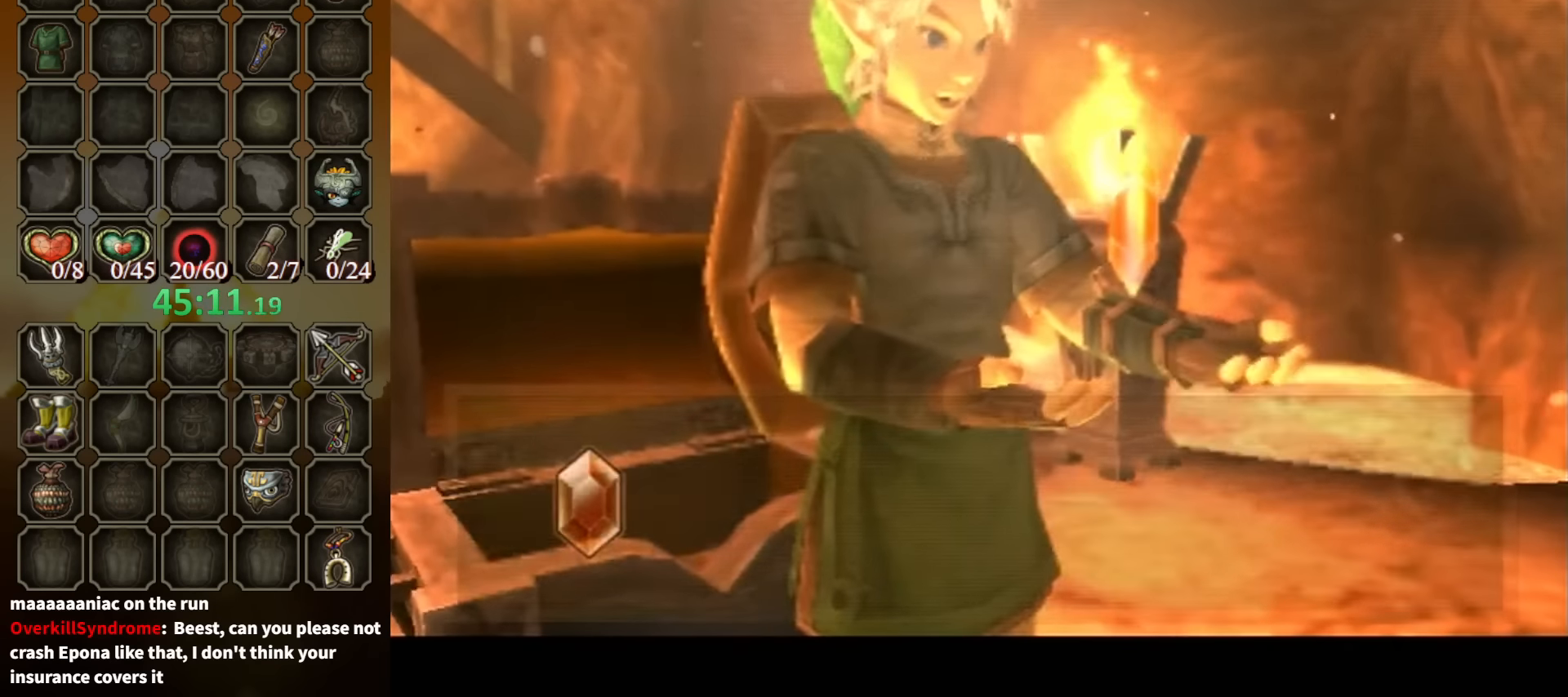
{"buttons": ["B"], "left_stick": "center", "right_stick": "center", "events": []}
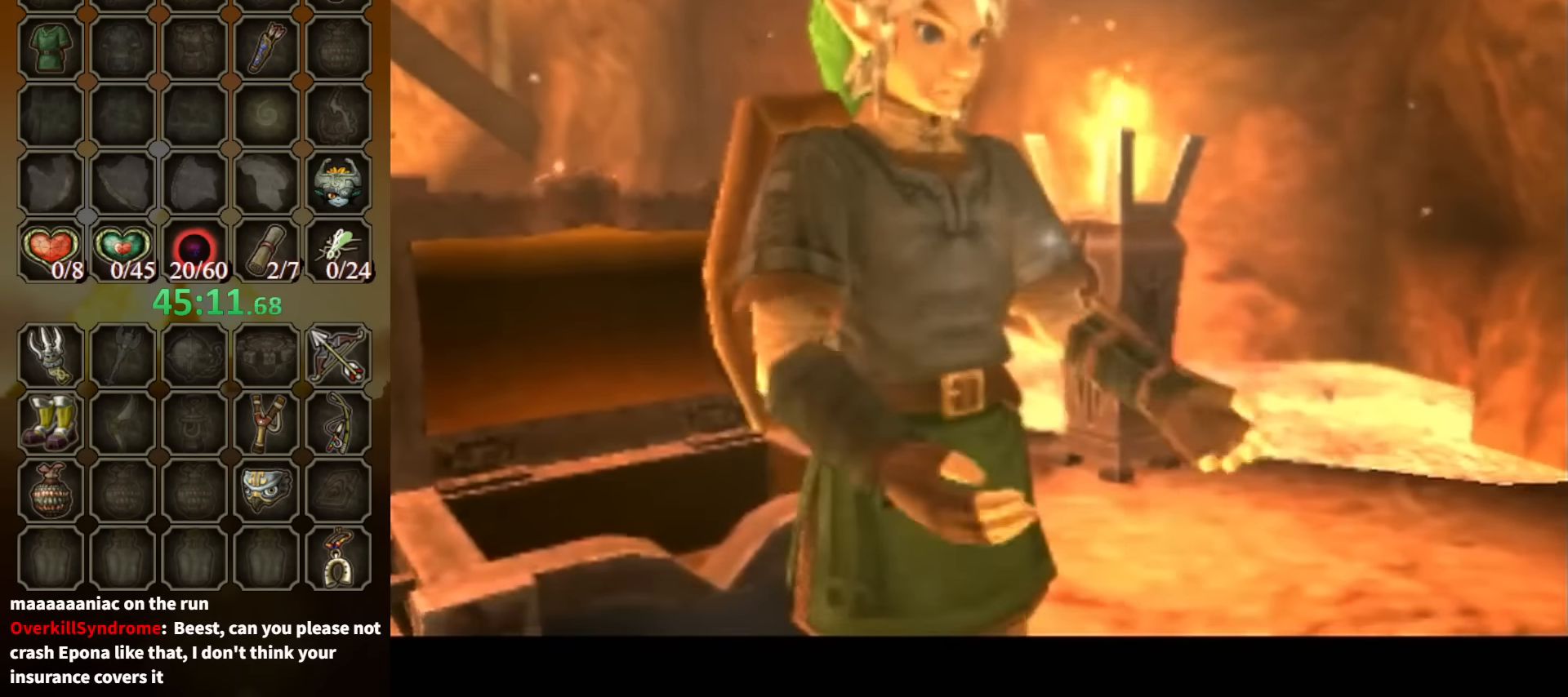
{"buttons": ["DPAD_UP"], "left_stick": "center", "right_stick": "center", "events": [[66, "B", "up"], [400, "DPAD_UP", "down"]]}
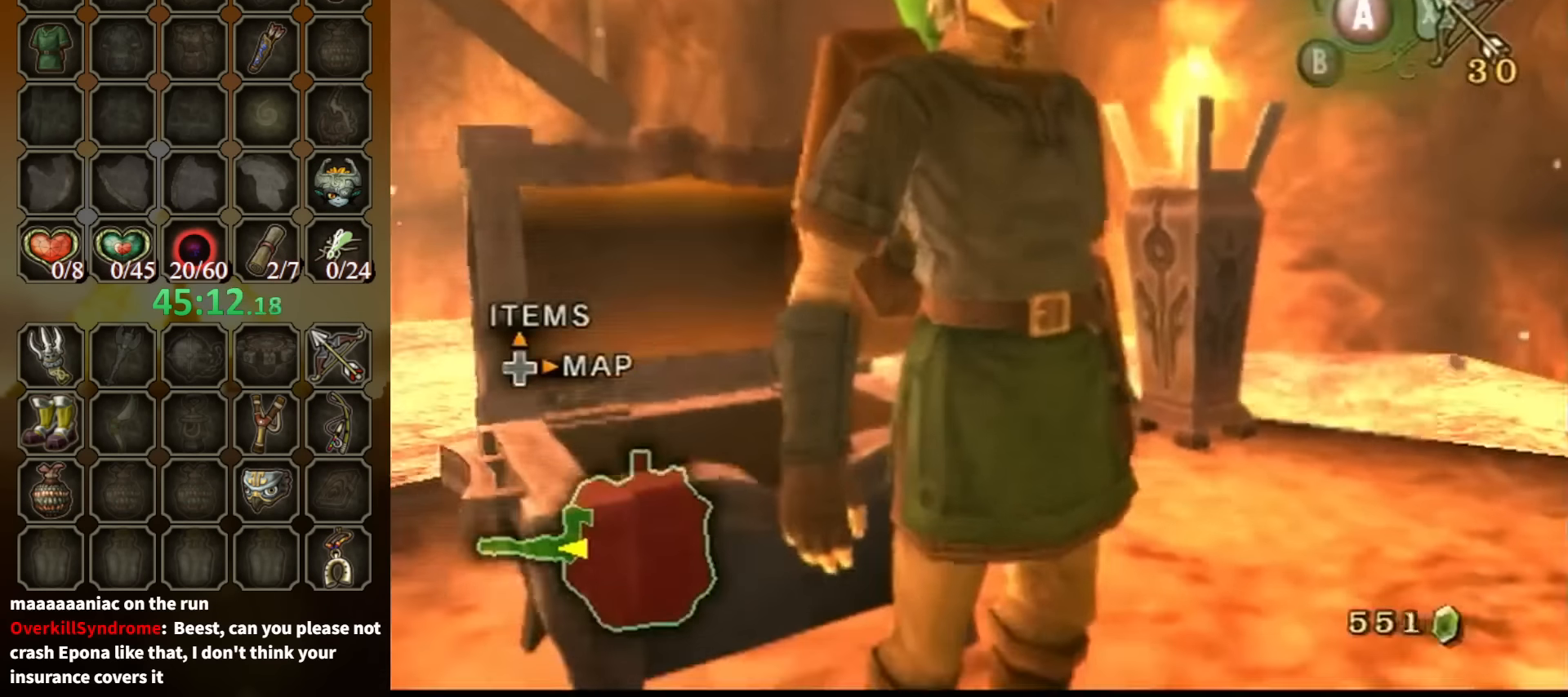
{"buttons": [], "left_stick": "center", "right_stick": "center", "events": [[33, "DPAD_UP", "up"]]}
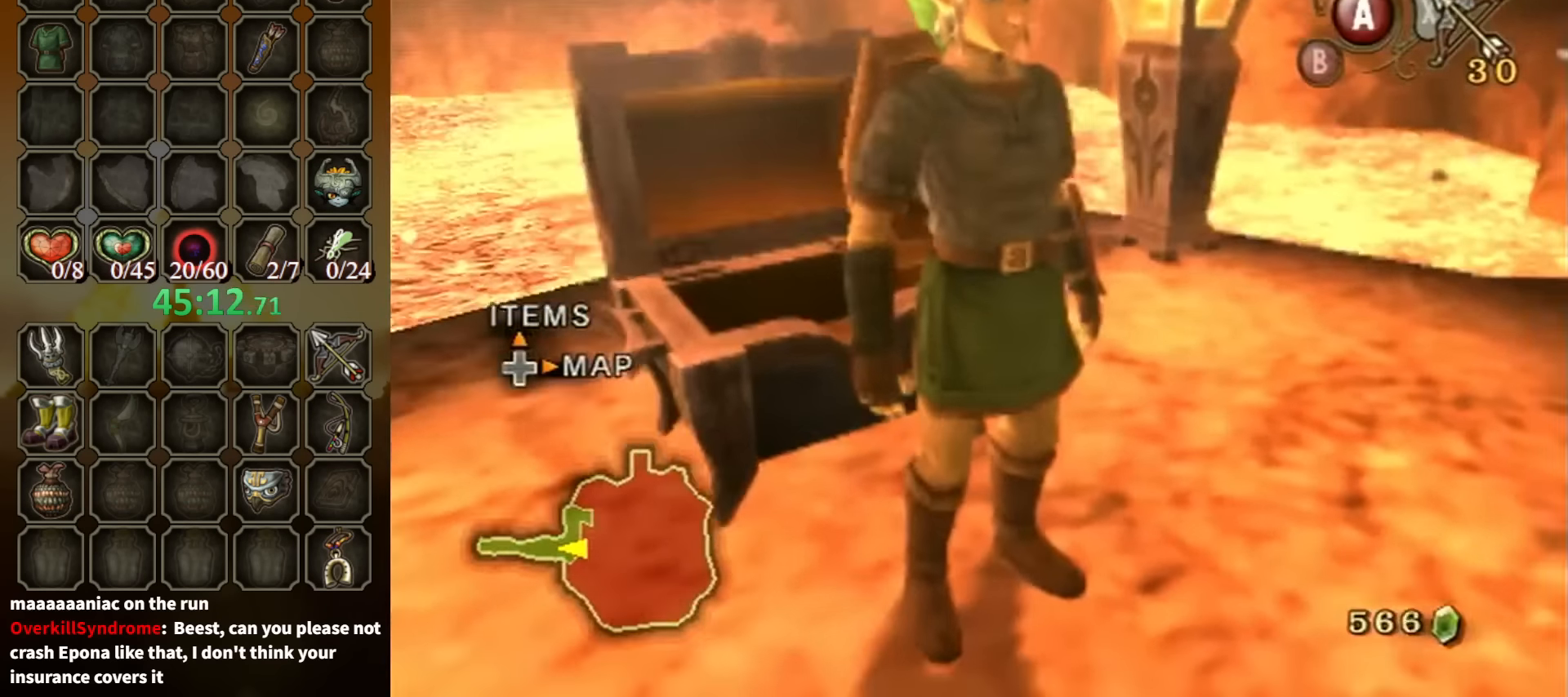
{"buttons": [], "left_stick": "center", "right_stick": "center", "events": [[33, "DPAD_UP", "down"], [200, "DPAD_UP", "up"]]}